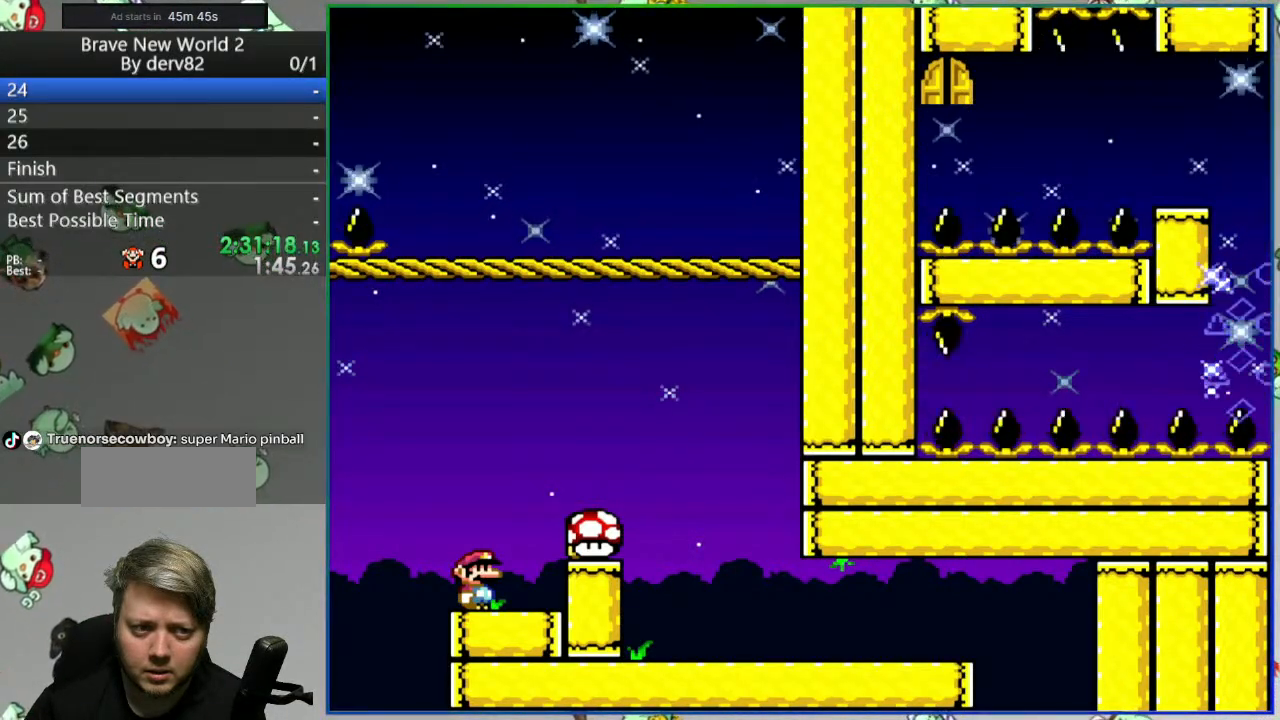
Gameplay with a controller (Nintendo layout); each line is a JSON object with the inputs held at the frame after it (dt_ms = milliseconds from this image to that frame). "events" lists button and stick changes between this image and that frame as [ms after this image, input, new state], when the widget could be followed in between. Not read: L3 R3 START.
{"dt_ms": 500, "buttons": ["DPAD_LEFT"], "events": [[250, "DPAD_LEFT", "down"]]}
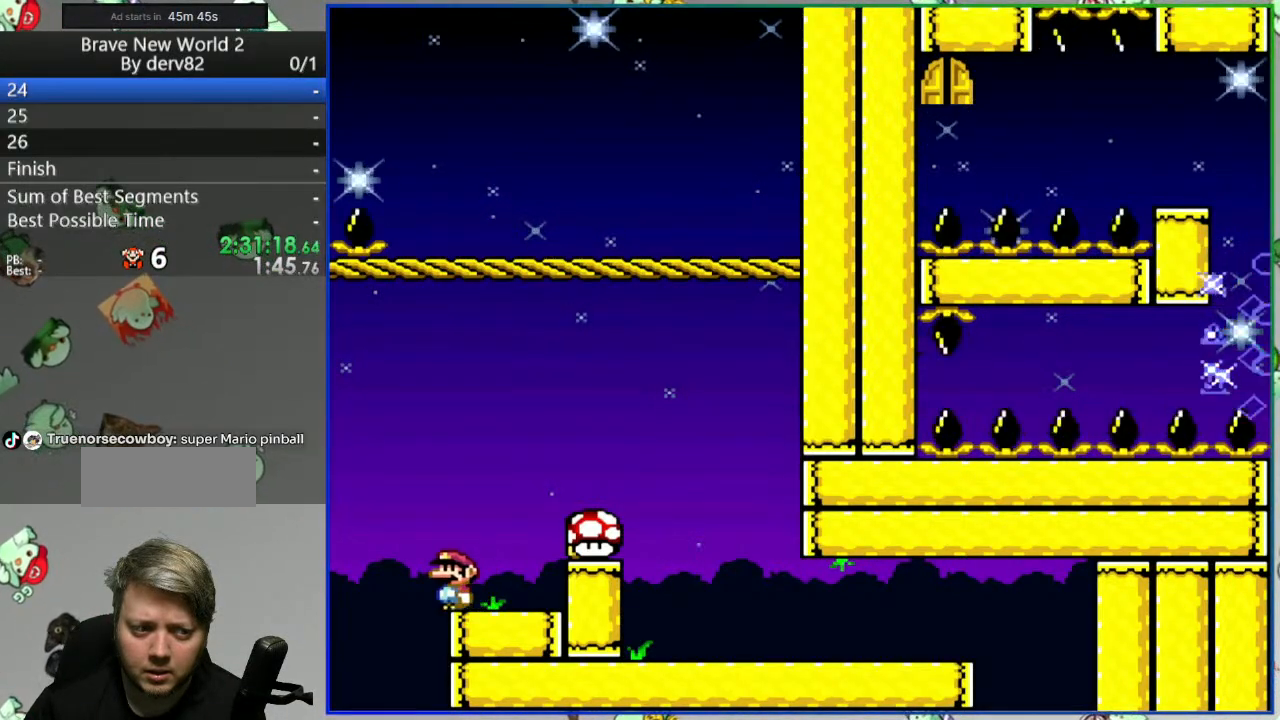
{"dt_ms": 500, "buttons": [], "events": [[133, "DPAD_LEFT", "up"]]}
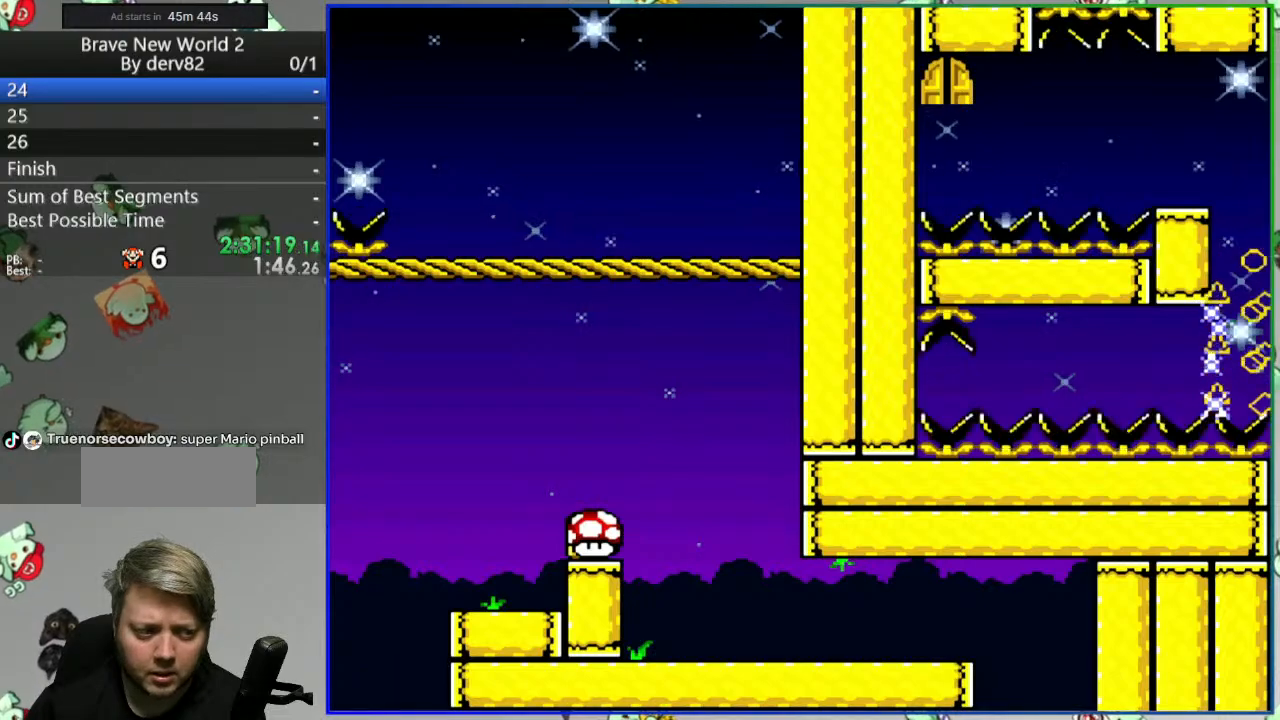
{"dt_ms": 500, "buttons": [], "events": [[83, "A", "down"], [150, "A", "up"], [250, "A", "down"], [333, "A", "up"]]}
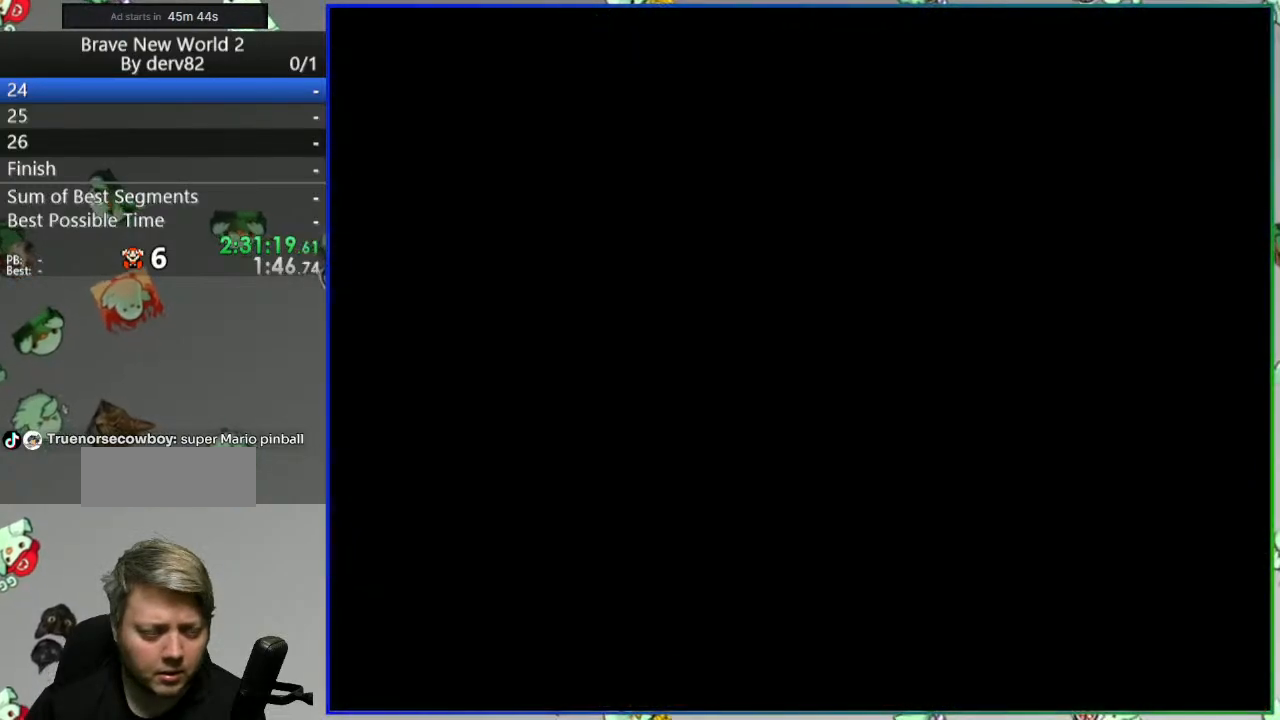
{"dt_ms": 500, "buttons": ["Y"], "events": [[83, "Y", "down"]]}
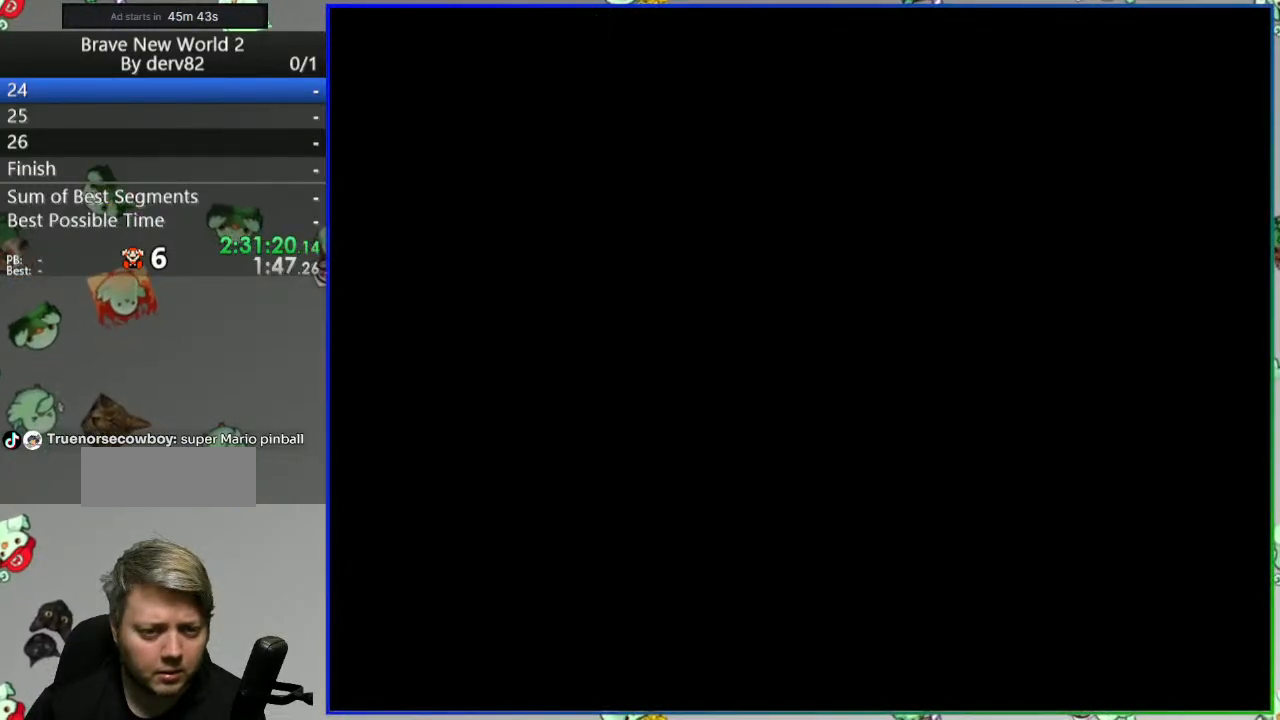
{"dt_ms": 500, "buttons": ["Y"], "events": []}
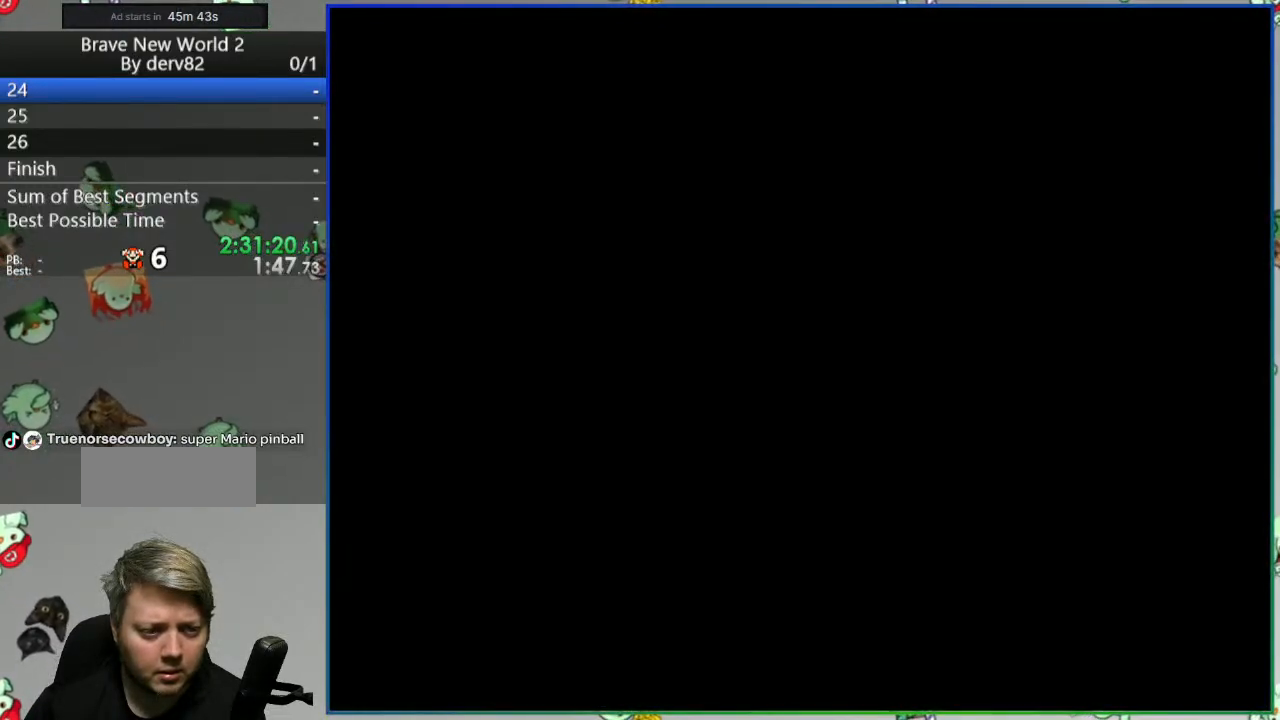
{"dt_ms": 500, "buttons": ["Y"], "events": []}
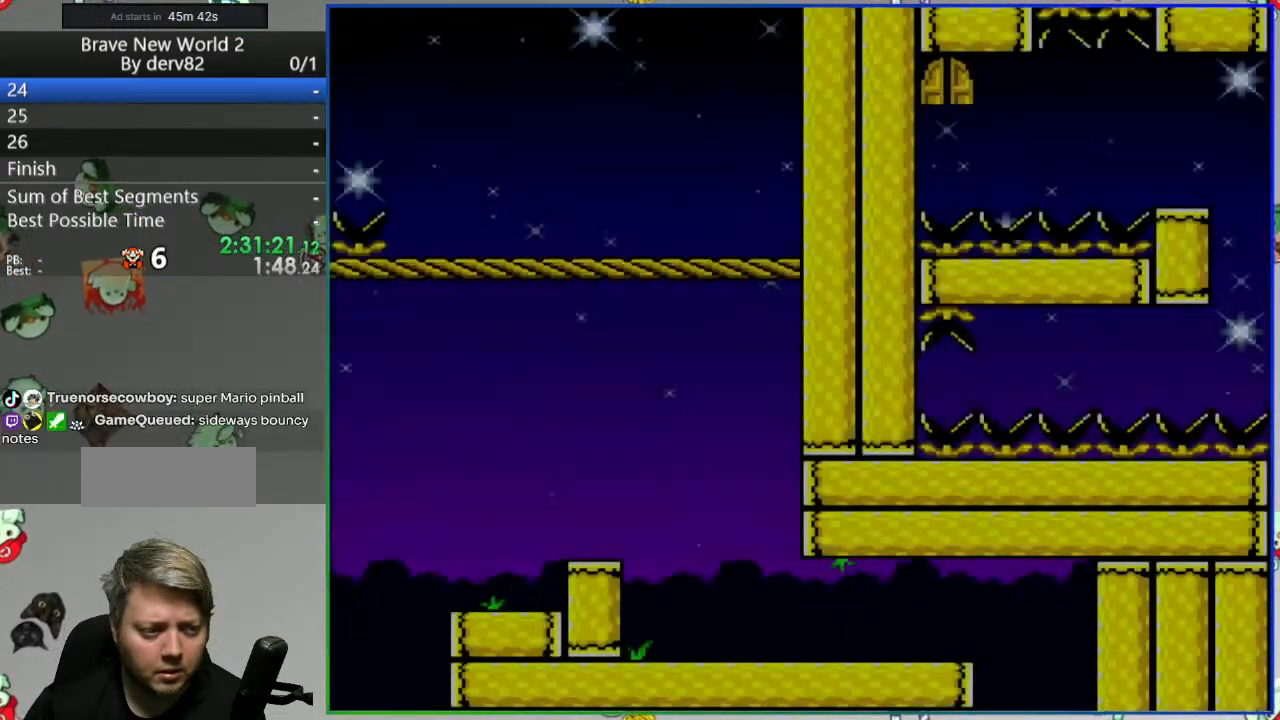
{"dt_ms": 500, "buttons": ["B", "Y", "DPAD_UP"], "events": [[50, "DPAD_LEFT", "down"], [50, "DPAD_UP", "down"], [200, "B", "down"], [417, "Y", "up"], [483, "DPAD_LEFT", "up"], [500, "Y", "down"]]}
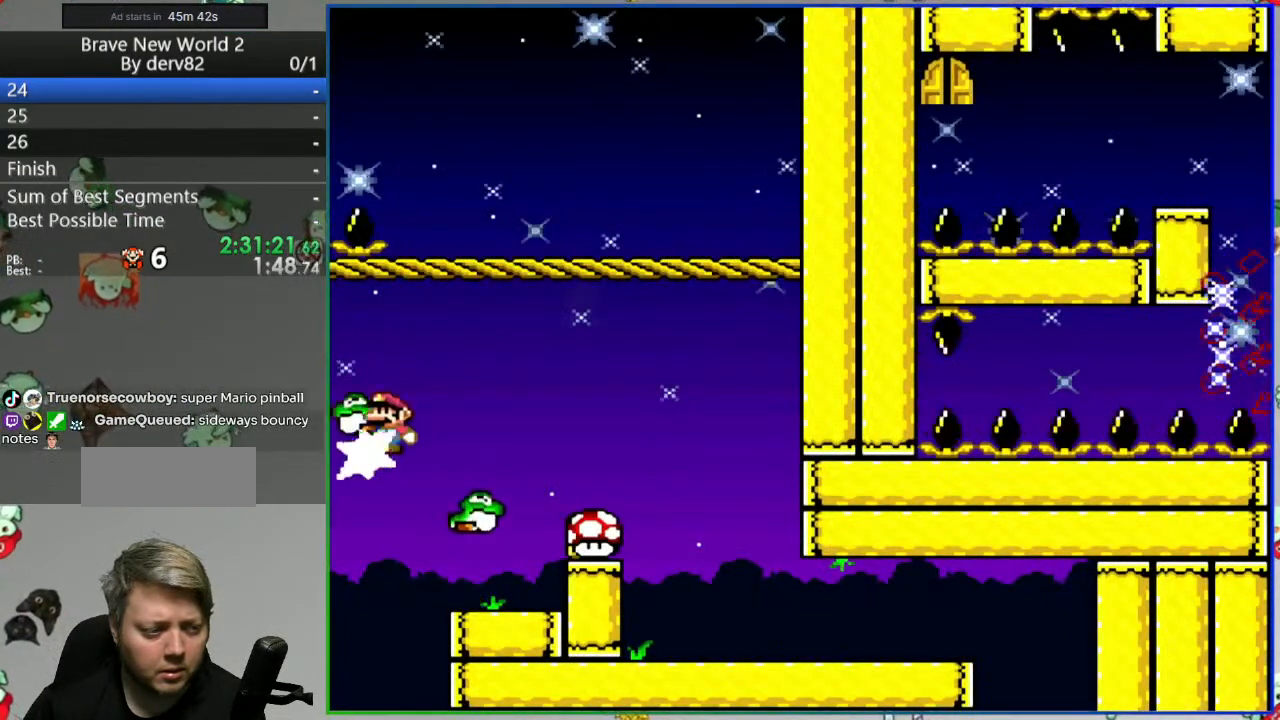
{"dt_ms": 500, "buttons": ["B", "Y", "DPAD_LEFT"], "events": [[17, "DPAD_RIGHT", "down"], [200, "DPAD_UP", "up"], [317, "DPAD_RIGHT", "up"], [383, "DPAD_LEFT", "down"]]}
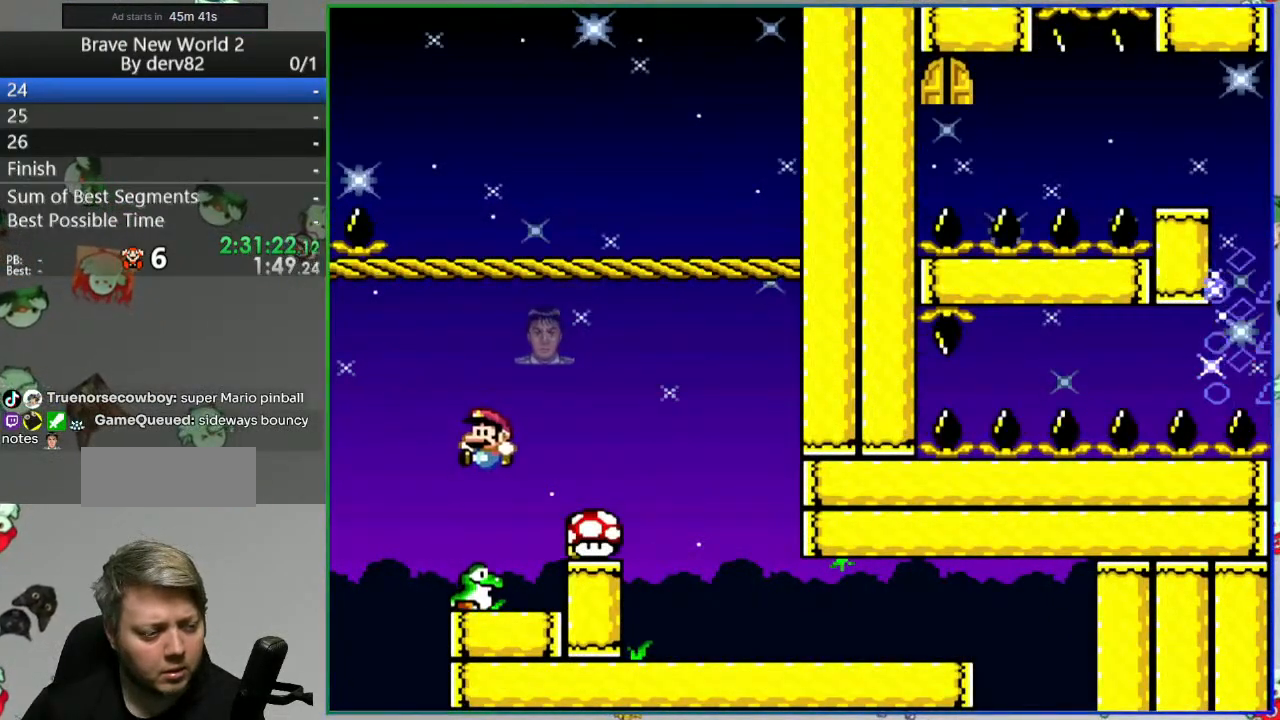
{"dt_ms": 500, "buttons": ["Y", "DPAD_LEFT"], "events": [[33, "DPAD_LEFT", "up"], [183, "B", "up"], [500, "DPAD_LEFT", "down"]]}
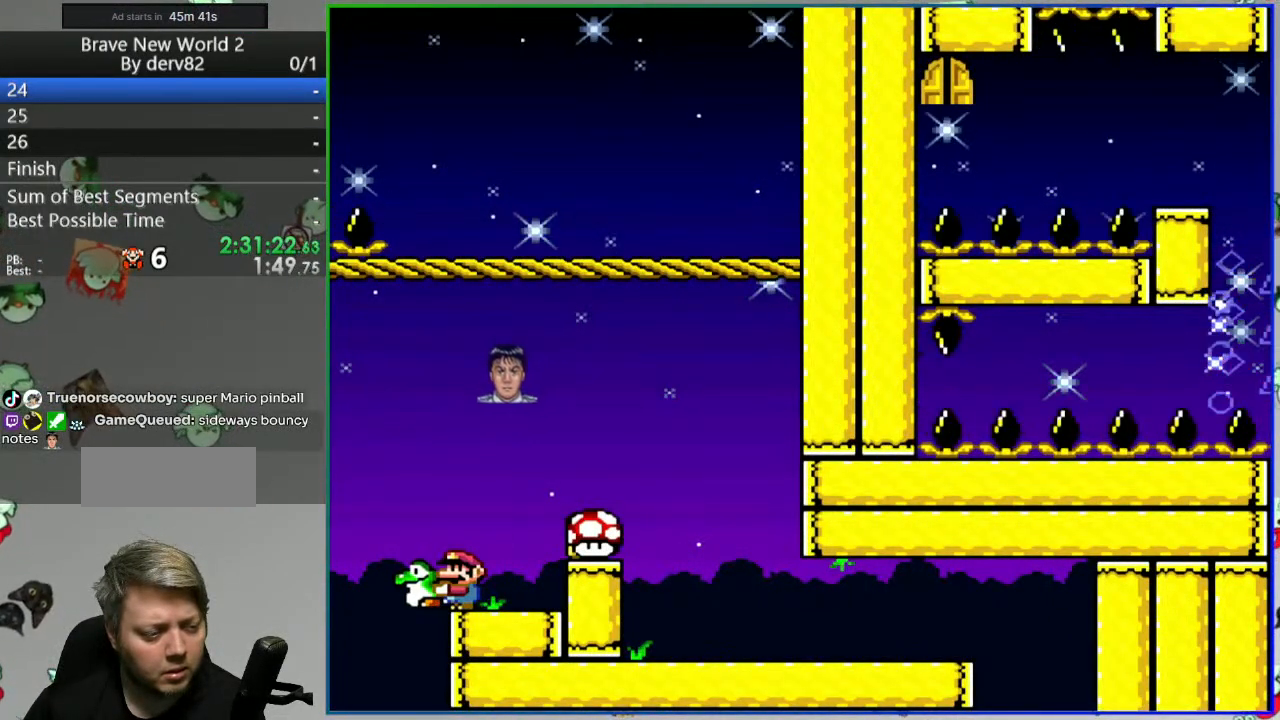
{"dt_ms": 1000, "buttons": [], "events": [[133, "Y", "up"], [183, "DPAD_LEFT", "up"], [633, "A", "down"], [700, "A", "up"], [783, "A", "down"], [900, "A", "up"]]}
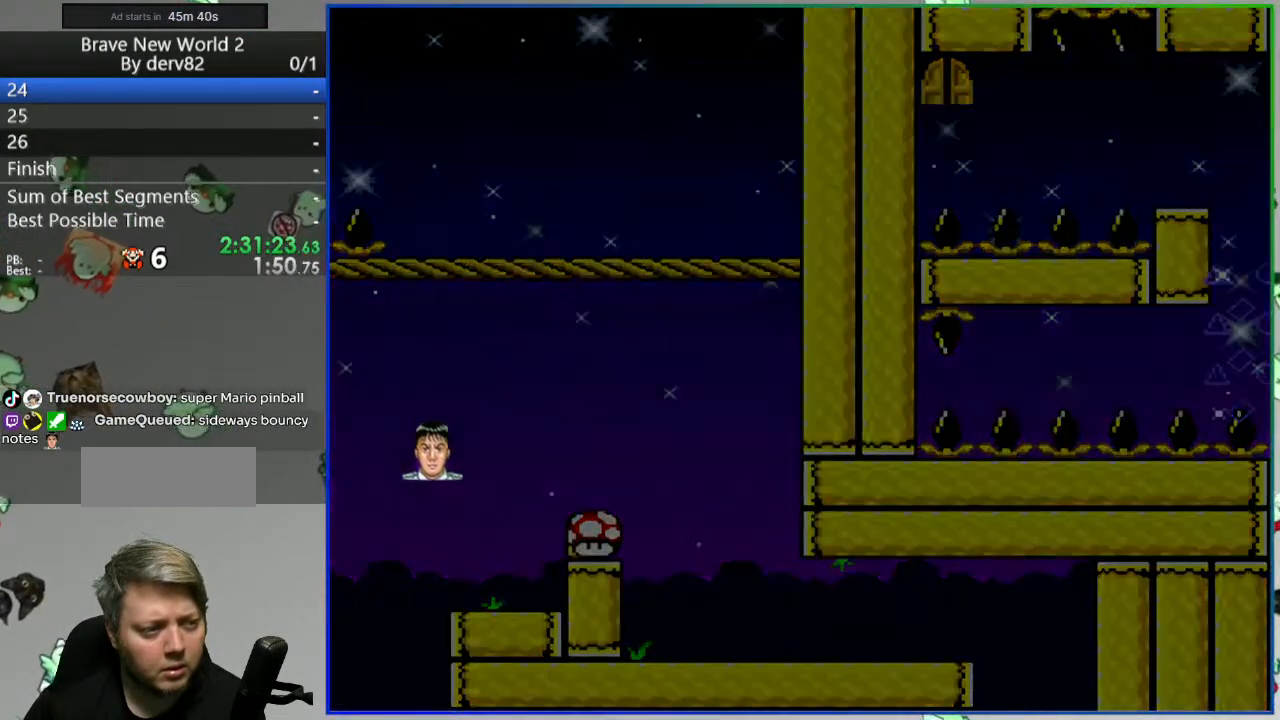
{"dt_ms": 500, "buttons": ["Y"], "events": [[100, "Y", "down"]]}
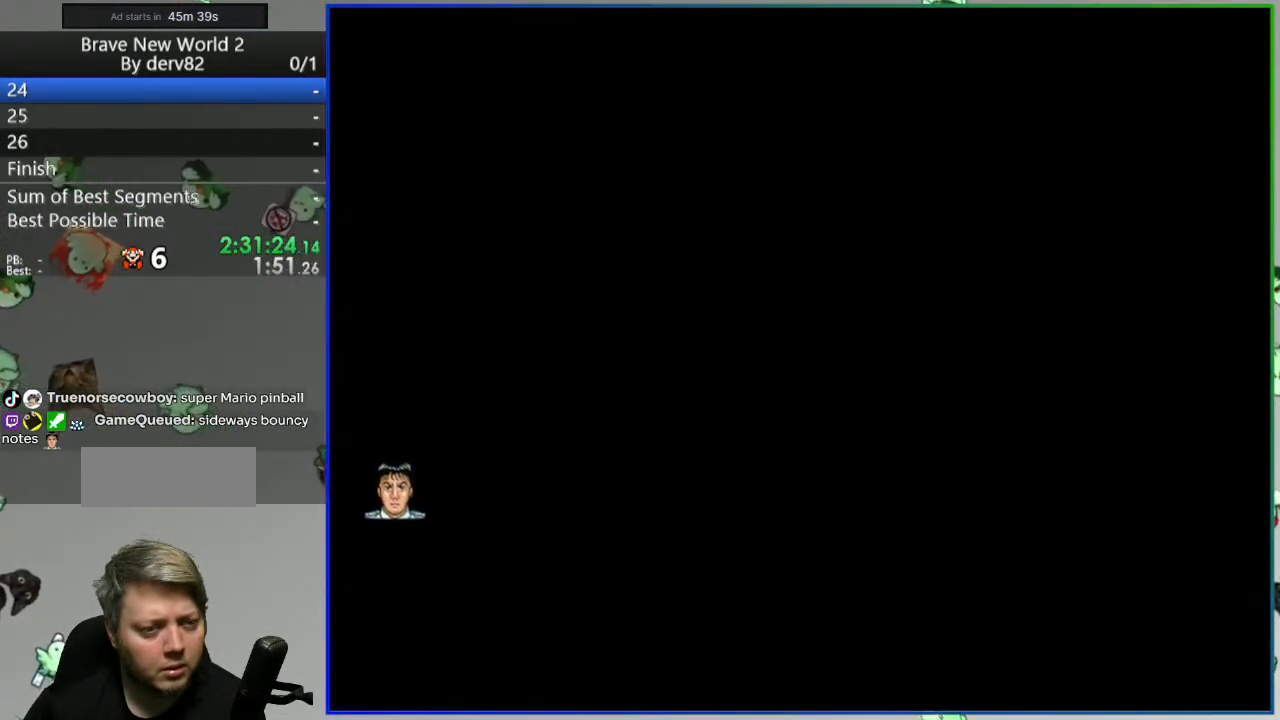
{"dt_ms": 500, "buttons": ["Y"], "events": []}
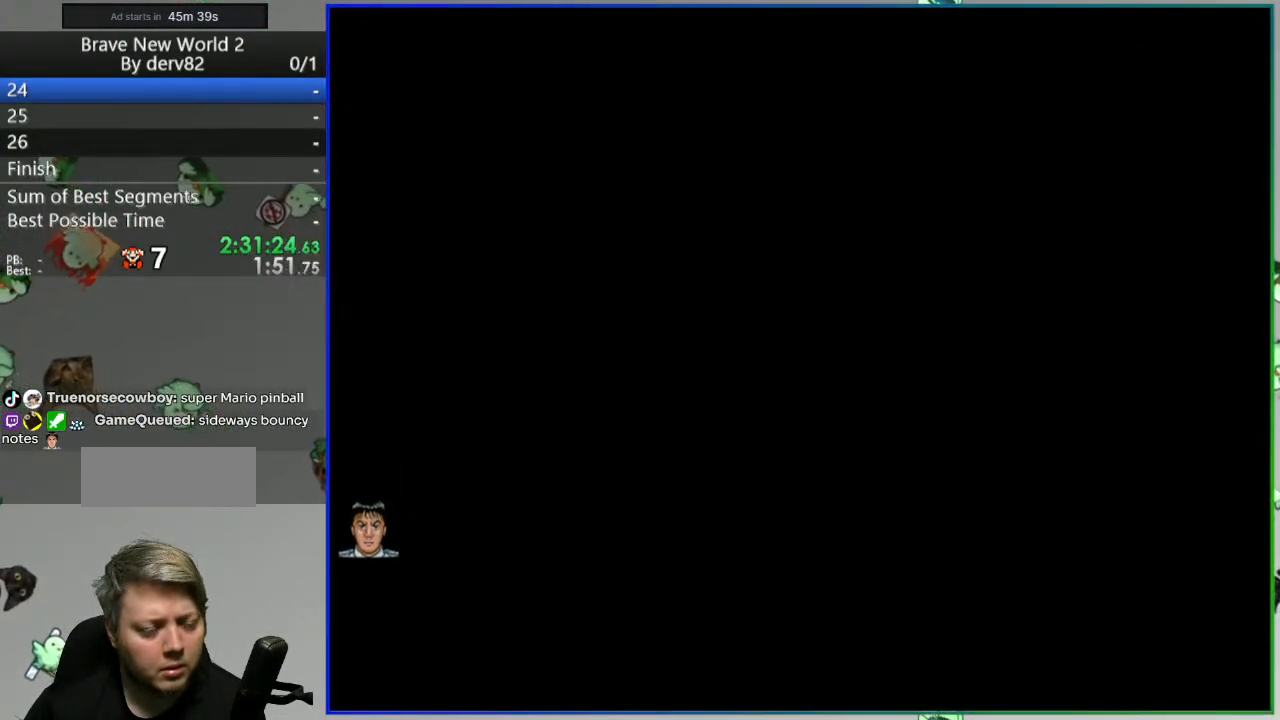
{"dt_ms": 500, "buttons": ["Y"], "events": []}
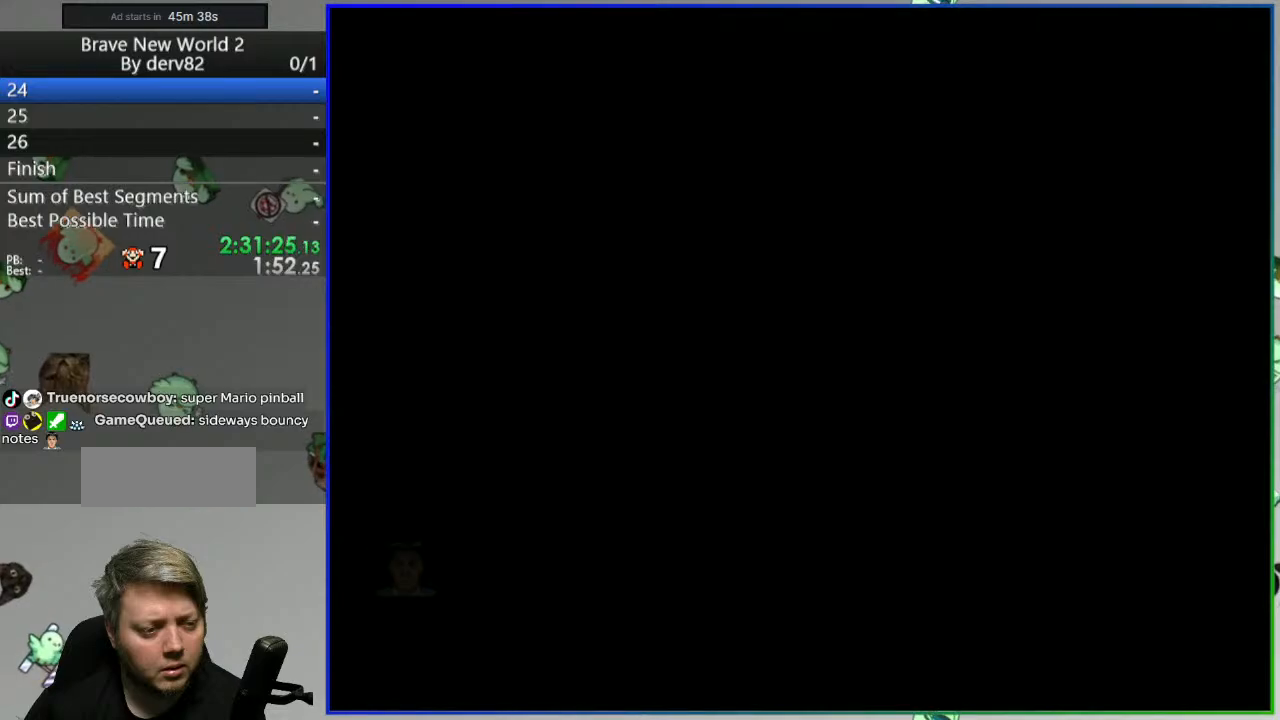
{"dt_ms": 500, "buttons": ["B", "Y", "DPAD_UP", "DPAD_LEFT"], "events": [[133, "DPAD_LEFT", "down"], [333, "B", "down"], [333, "DPAD_UP", "down"]]}
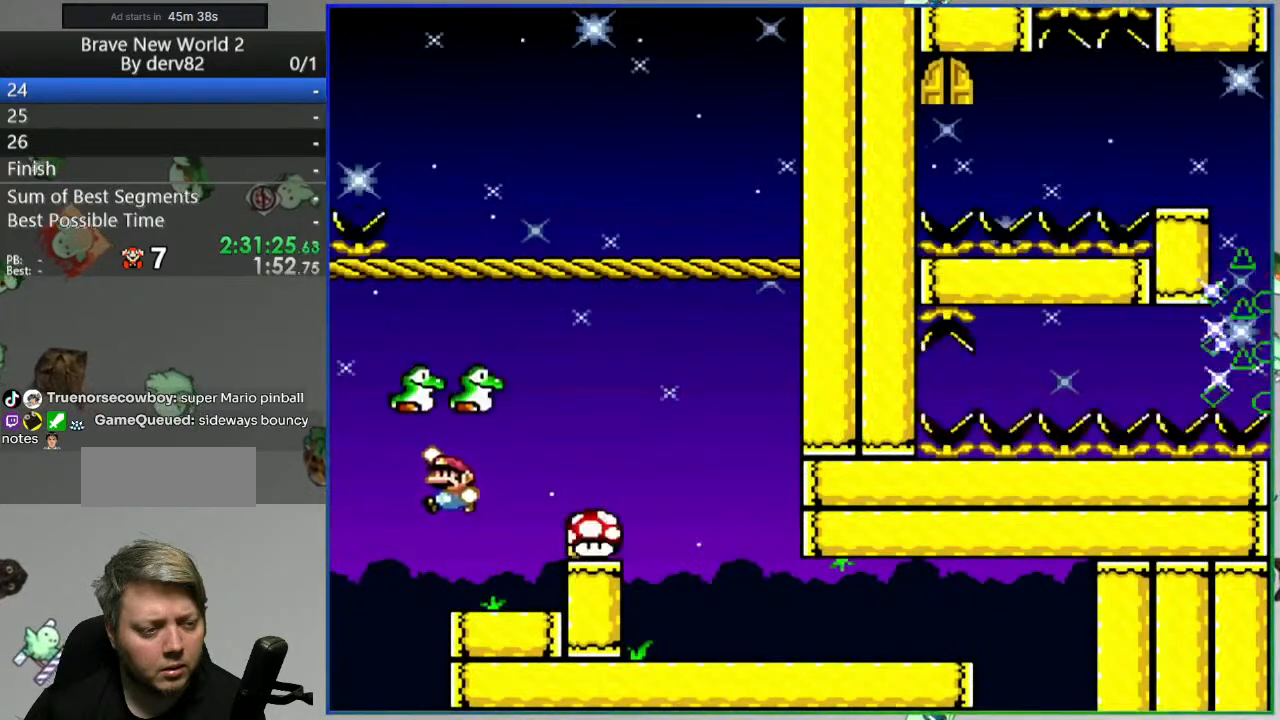
{"dt_ms": 500, "buttons": ["B", "Y"], "events": [[67, "DPAD_LEFT", "up"], [83, "DPAD_RIGHT", "down"], [100, "Y", "up"], [117, "SELECT", "down"], [200, "Y", "down"], [217, "SELECT", "up"], [417, "DPAD_RIGHT", "up"], [467, "DPAD_UP", "up"]]}
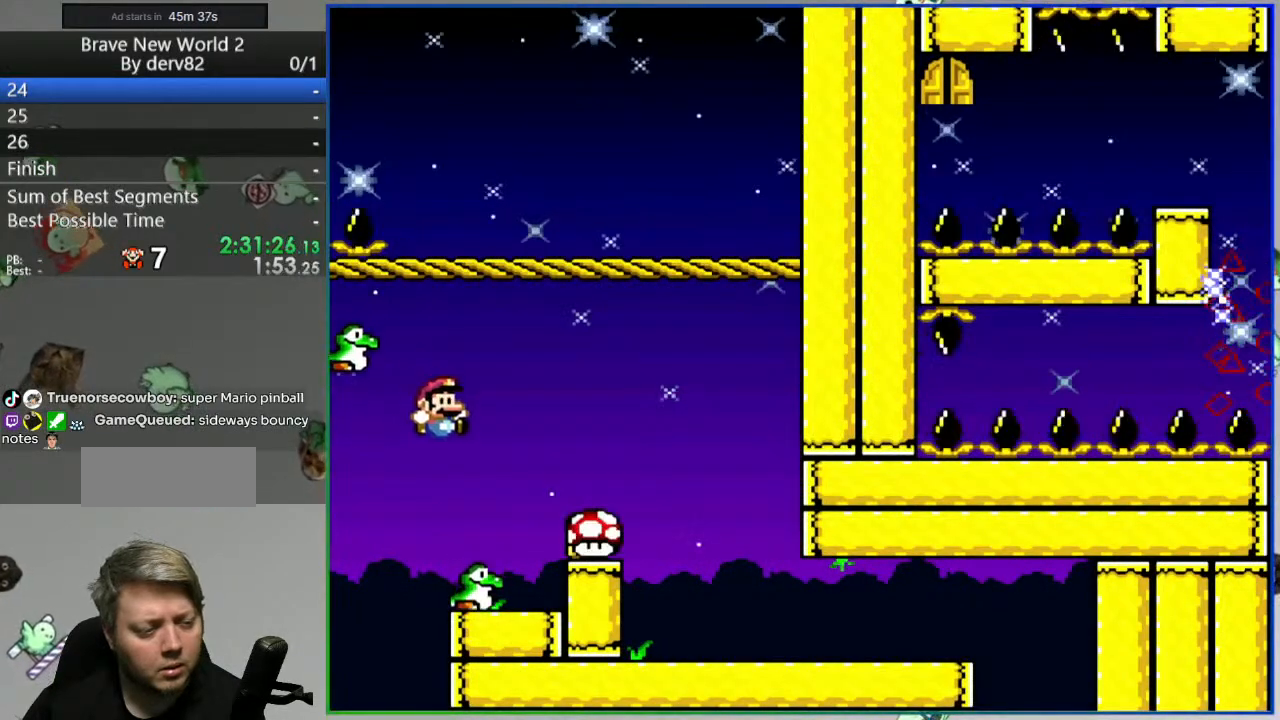
{"dt_ms": 500, "buttons": ["Y", "DPAD_RIGHT"], "events": [[17, "DPAD_LEFT", "down"], [183, "DPAD_LEFT", "up"], [217, "DPAD_RIGHT", "down"], [267, "B", "up"]]}
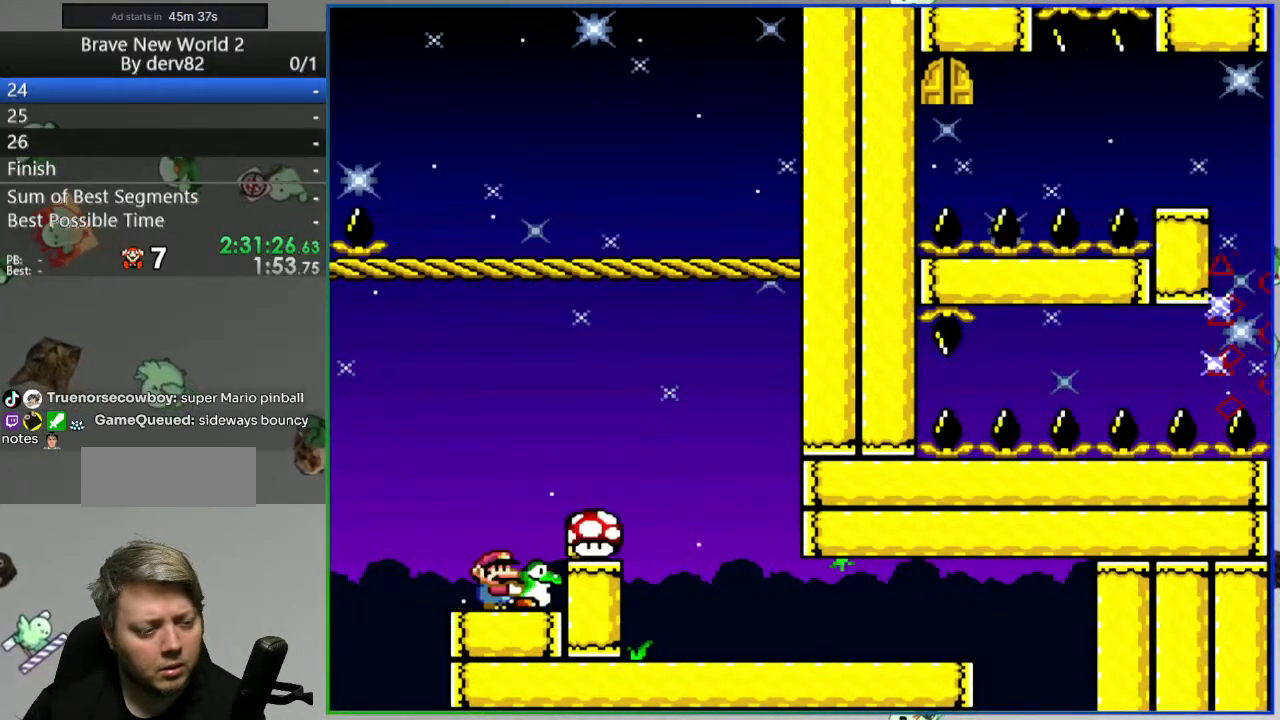
{"dt_ms": 500, "buttons": ["B", "Y", "DPAD_UP"], "events": [[17, "B", "down"], [283, "DPAD_UP", "down"], [317, "DPAD_RIGHT", "up"], [350, "Y", "up"], [450, "Y", "down"]]}
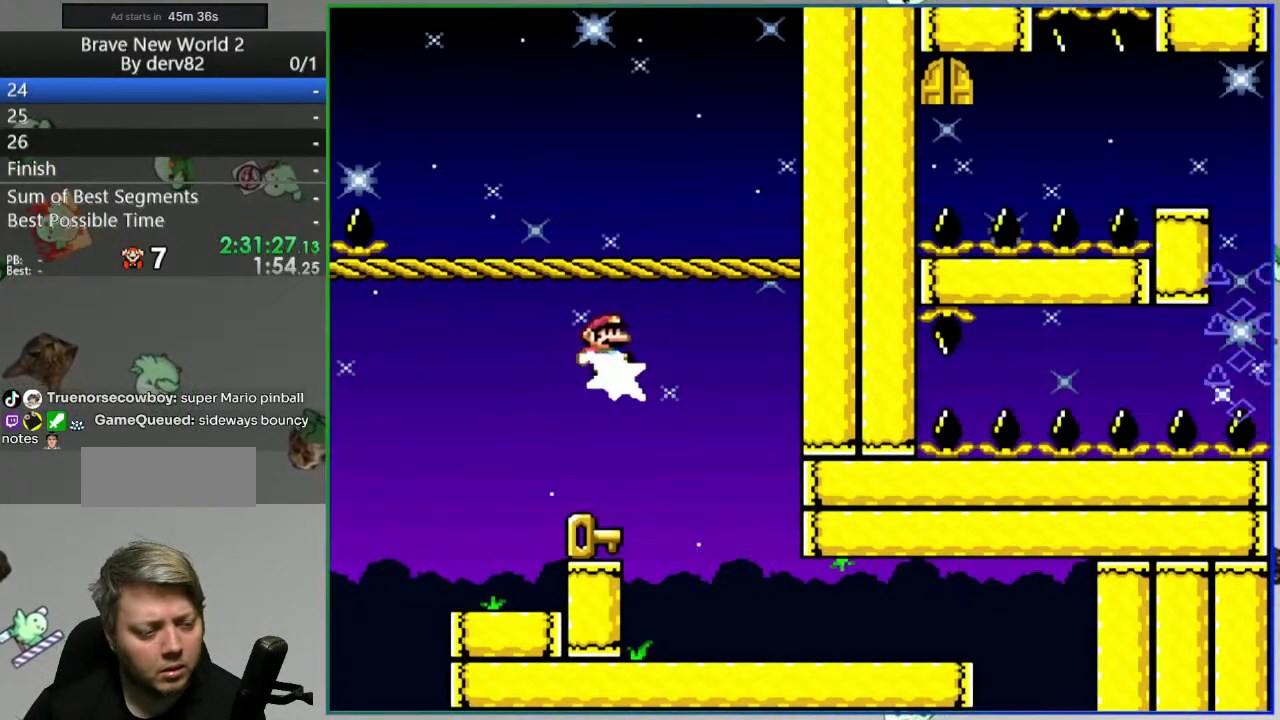
{"dt_ms": 500, "buttons": ["Y"], "events": [[17, "DPAD_UP", "up"], [133, "DPAD_LEFT", "down"], [300, "DPAD_LEFT", "up"], [467, "B", "up"]]}
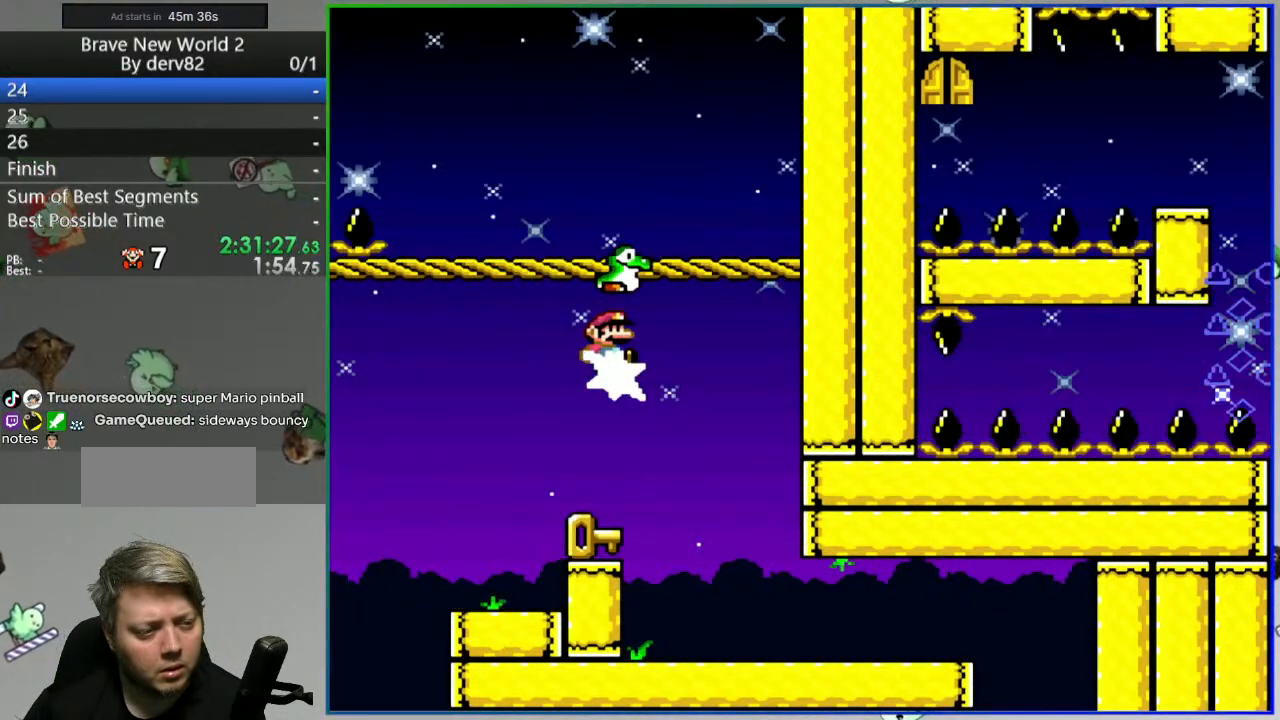
{"dt_ms": 500, "buttons": ["Y", "DPAD_LEFT"], "events": [[200, "DPAD_LEFT", "down"]]}
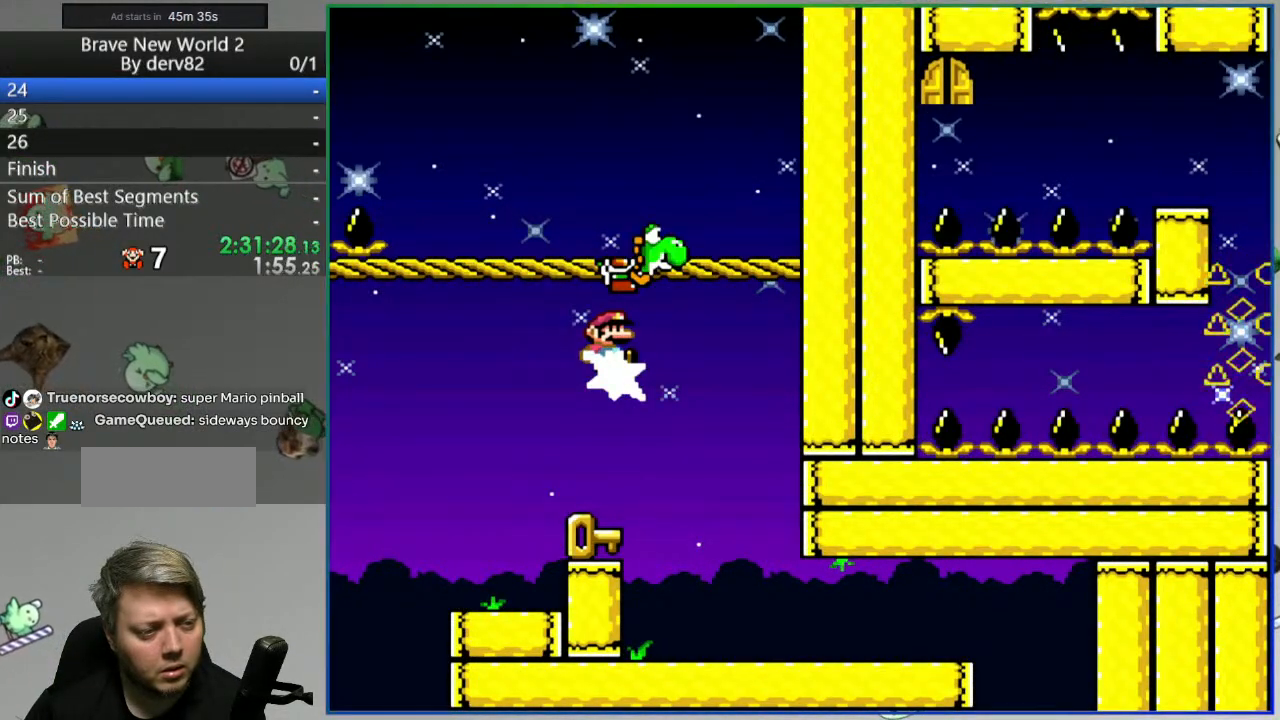
{"dt_ms": 500, "buttons": ["Y", "DPAD_LEFT"], "events": [[50, "DPAD_LEFT", "up"], [367, "DPAD_LEFT", "down"]]}
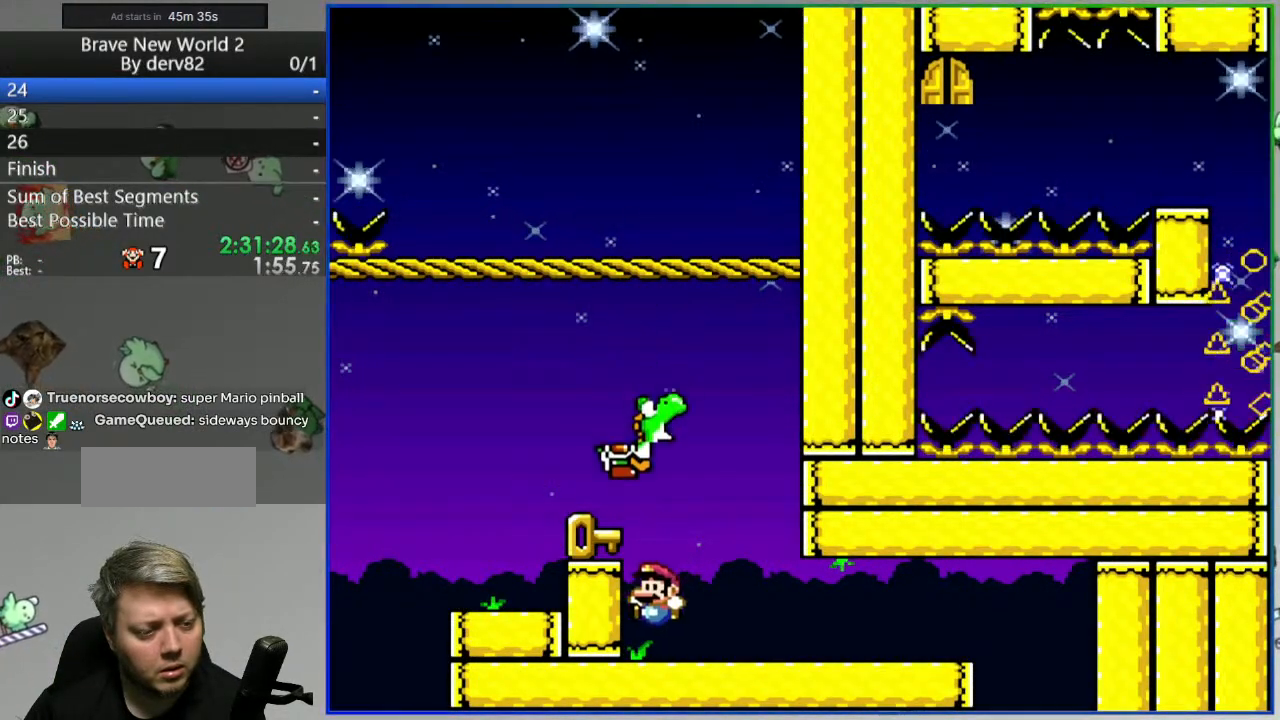
{"dt_ms": 500, "buttons": ["B", "Y", "DPAD_LEFT"], "events": [[17, "DPAD_LEFT", "up"], [267, "B", "down"], [467, "DPAD_LEFT", "down"]]}
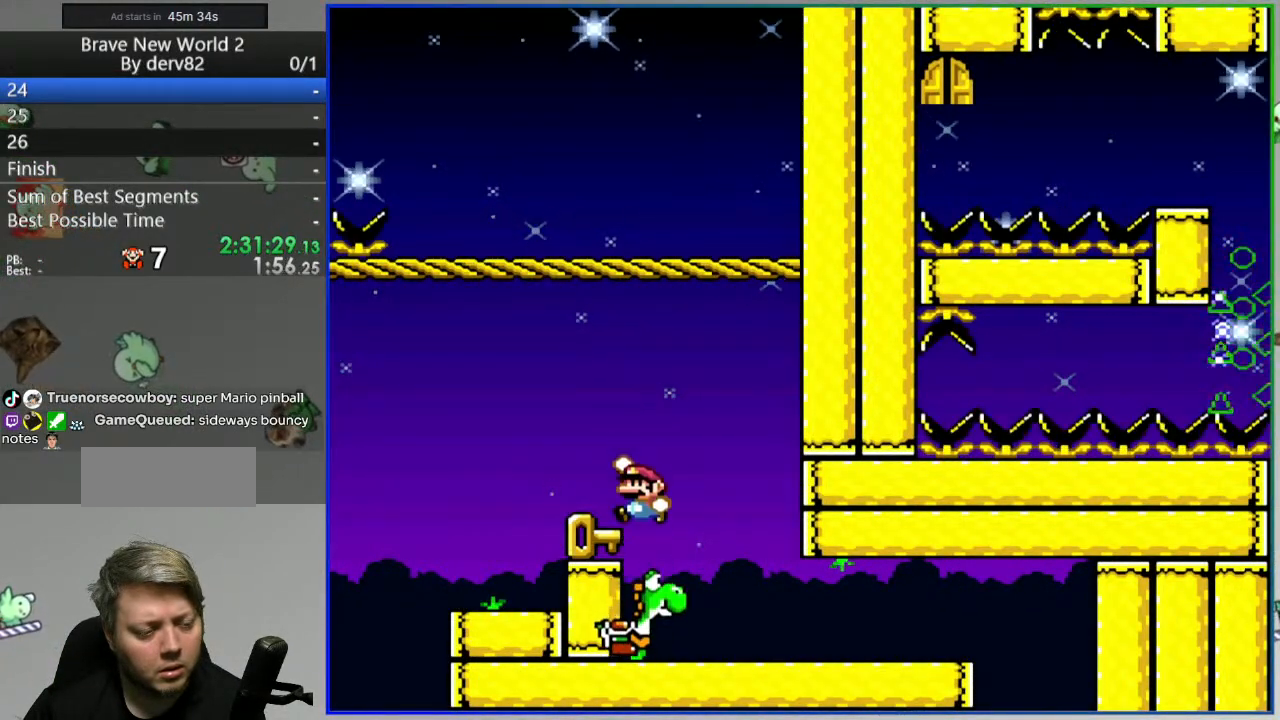
{"dt_ms": 500, "buttons": ["Y"], "events": [[100, "Y", "up"], [117, "B", "up"], [117, "DPAD_LEFT", "up"], [200, "DPAD_RIGHT", "down"], [283, "Y", "down"], [317, "DPAD_RIGHT", "up"]]}
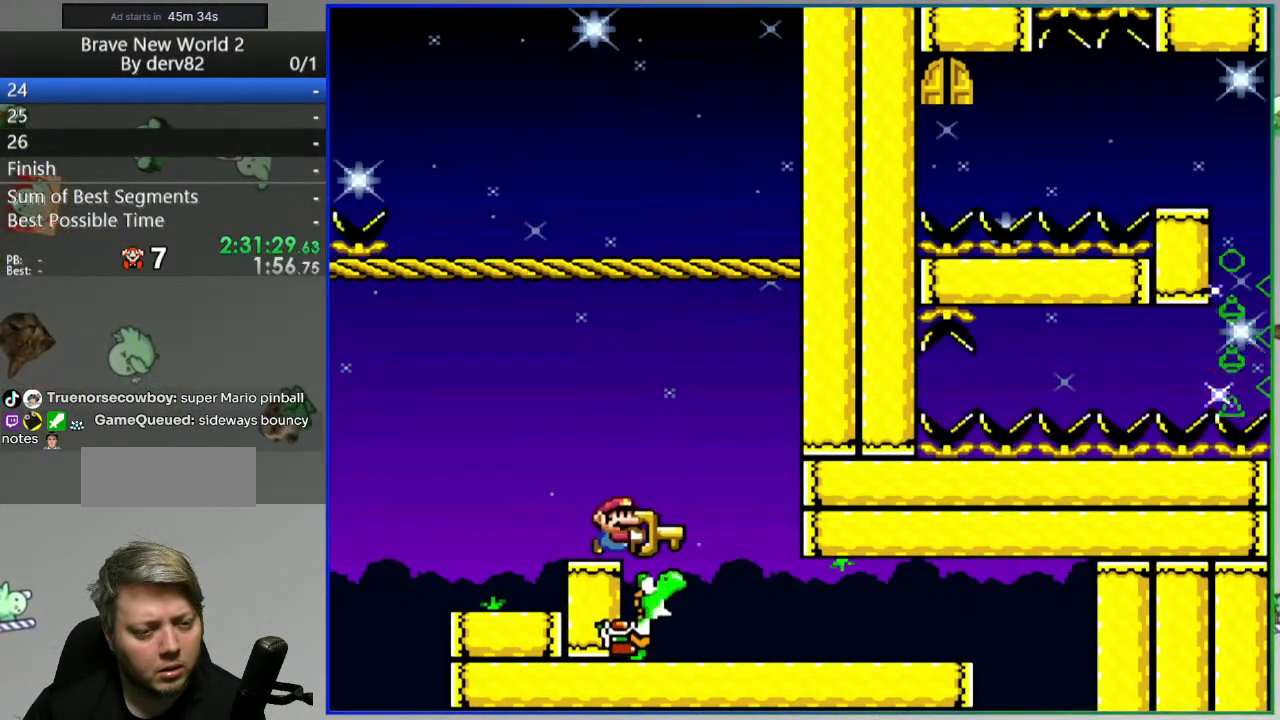
{"dt_ms": 500, "buttons": ["Y"], "events": []}
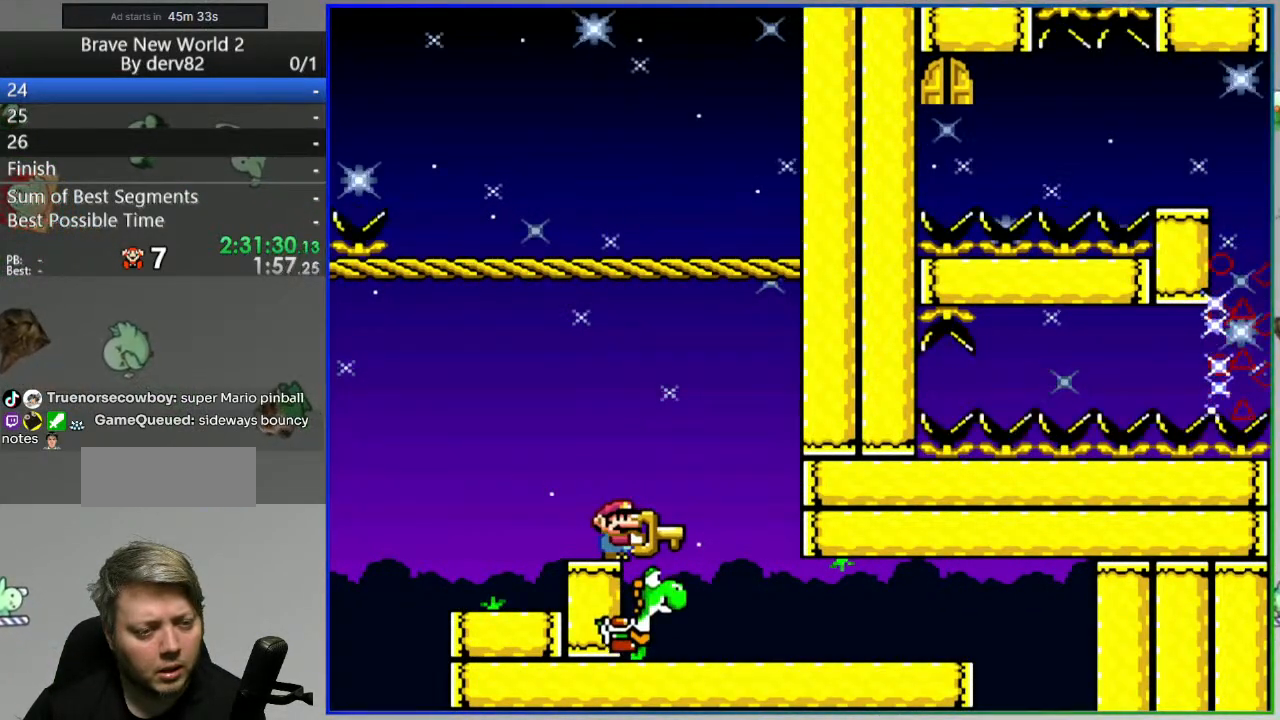
{"dt_ms": 500, "buttons": ["Y"], "events": []}
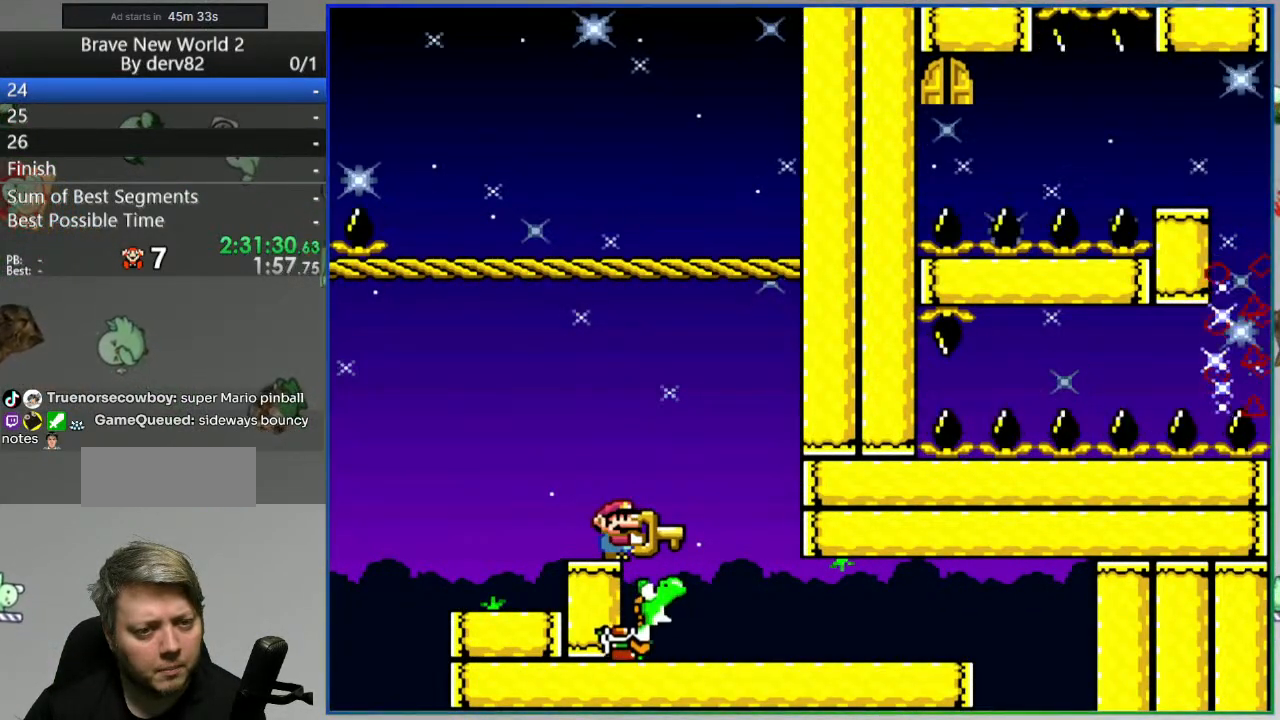
{"dt_ms": 500, "buttons": ["Y"], "events": []}
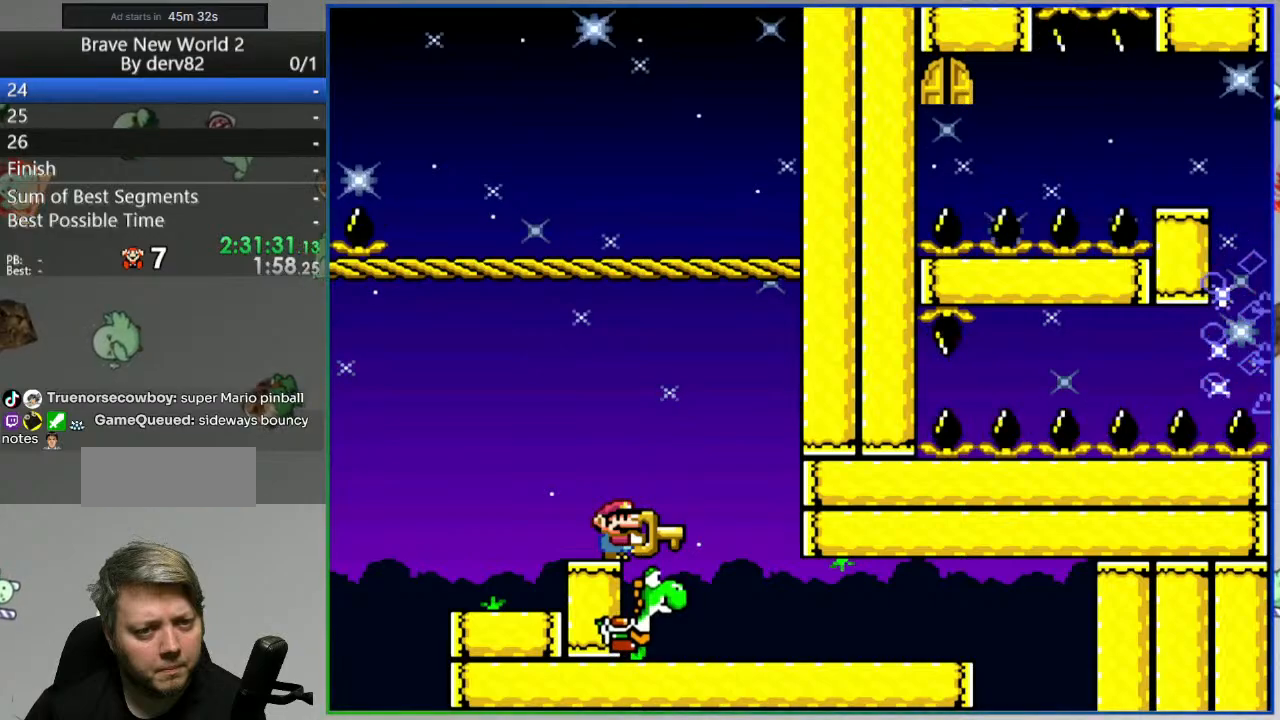
{"dt_ms": 500, "buttons": ["Y"], "events": []}